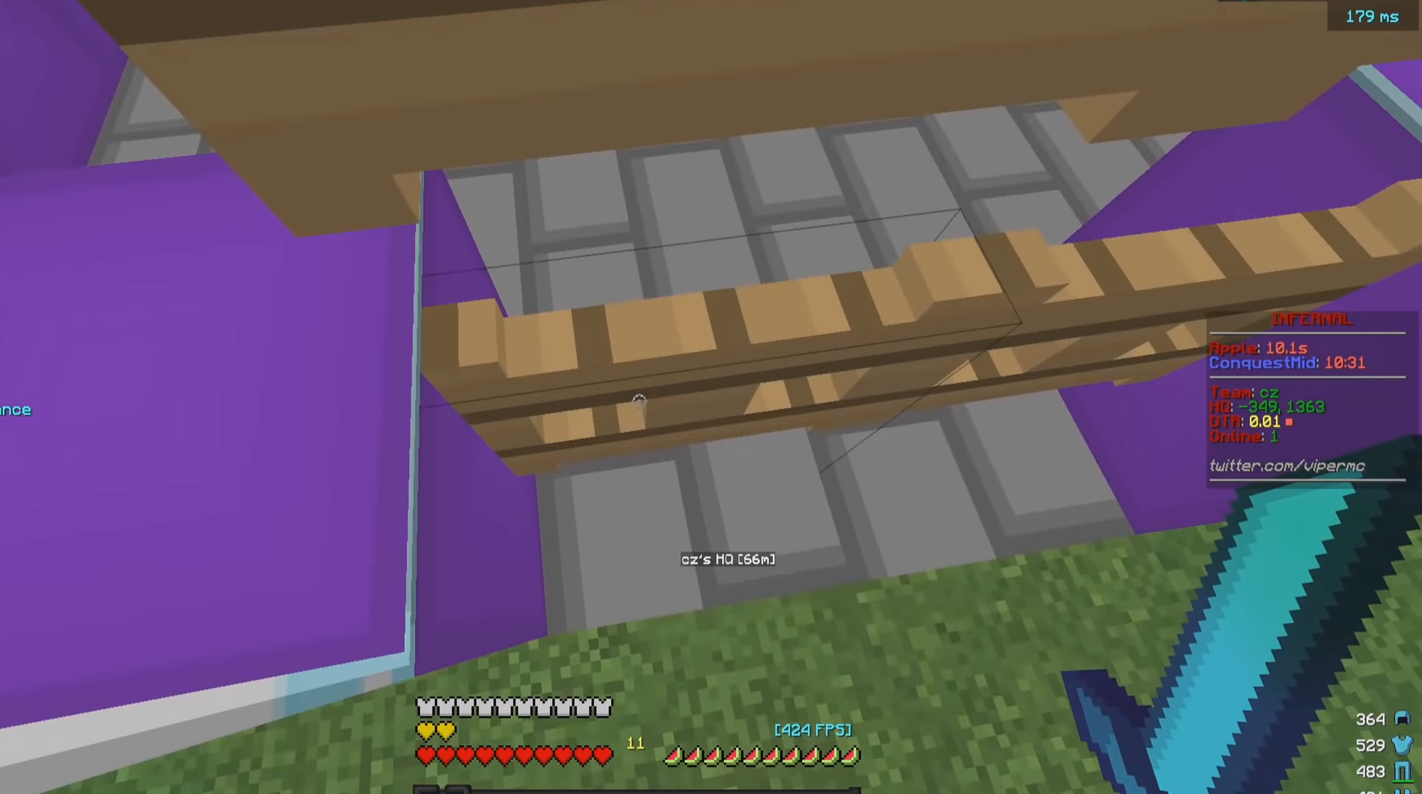
Gameplay with keyboard and mouse; each line is a JSON object with the keys and mouse buttons held at the frame after it. "events" lists presses ("down") and releases ("up") of "a", "d", "s", "w", "mouse_left" and "mouse_right" between this image and that frame as [ms after this image, input, new state], when the widget could be followed in between. "mouse_left", "mouse_right" = the "left", "right" buttons of the "mouse" list. No other keys are recorded. Fast repeated clicks can show as one long hold. Mouse movement is not recorded.
{"keys": [], "mouse": [], "events": [[100, "a", "up"], [133, "s", "down"], [350, "s", "up"]]}
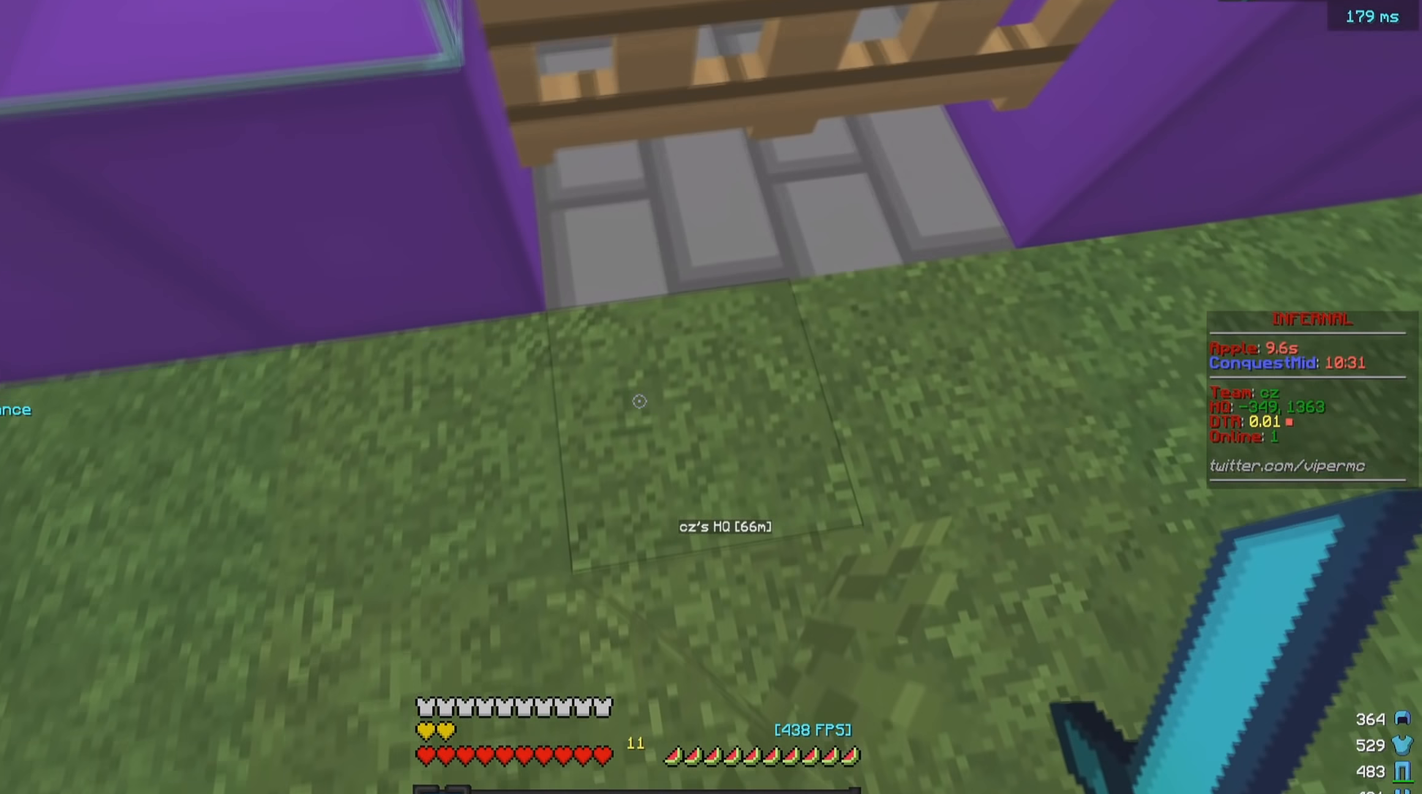
{"keys": ["a"], "mouse": [], "events": [[133, "w", "down"], [250, "a", "down"], [433, "w", "up"]]}
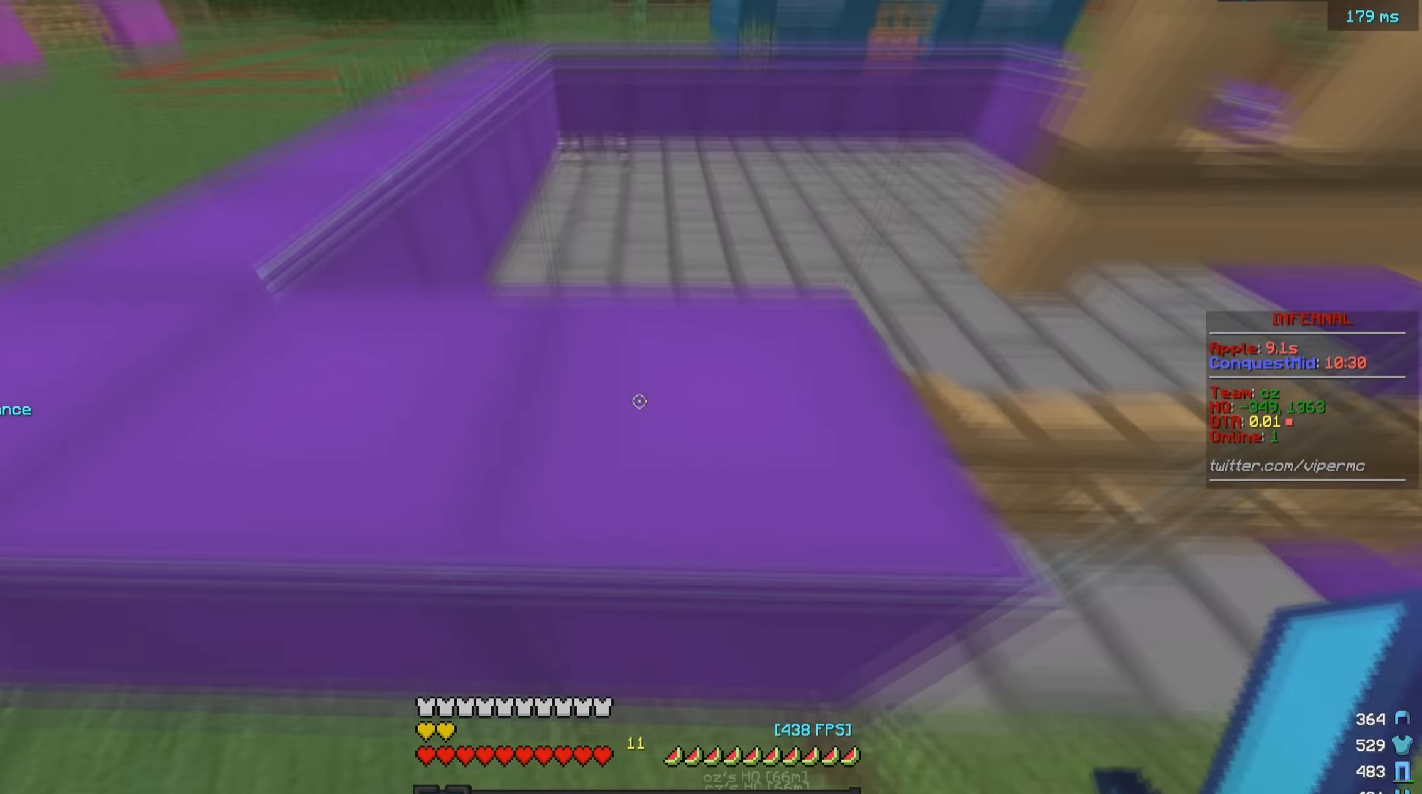
{"keys": ["a"], "mouse": [], "events": []}
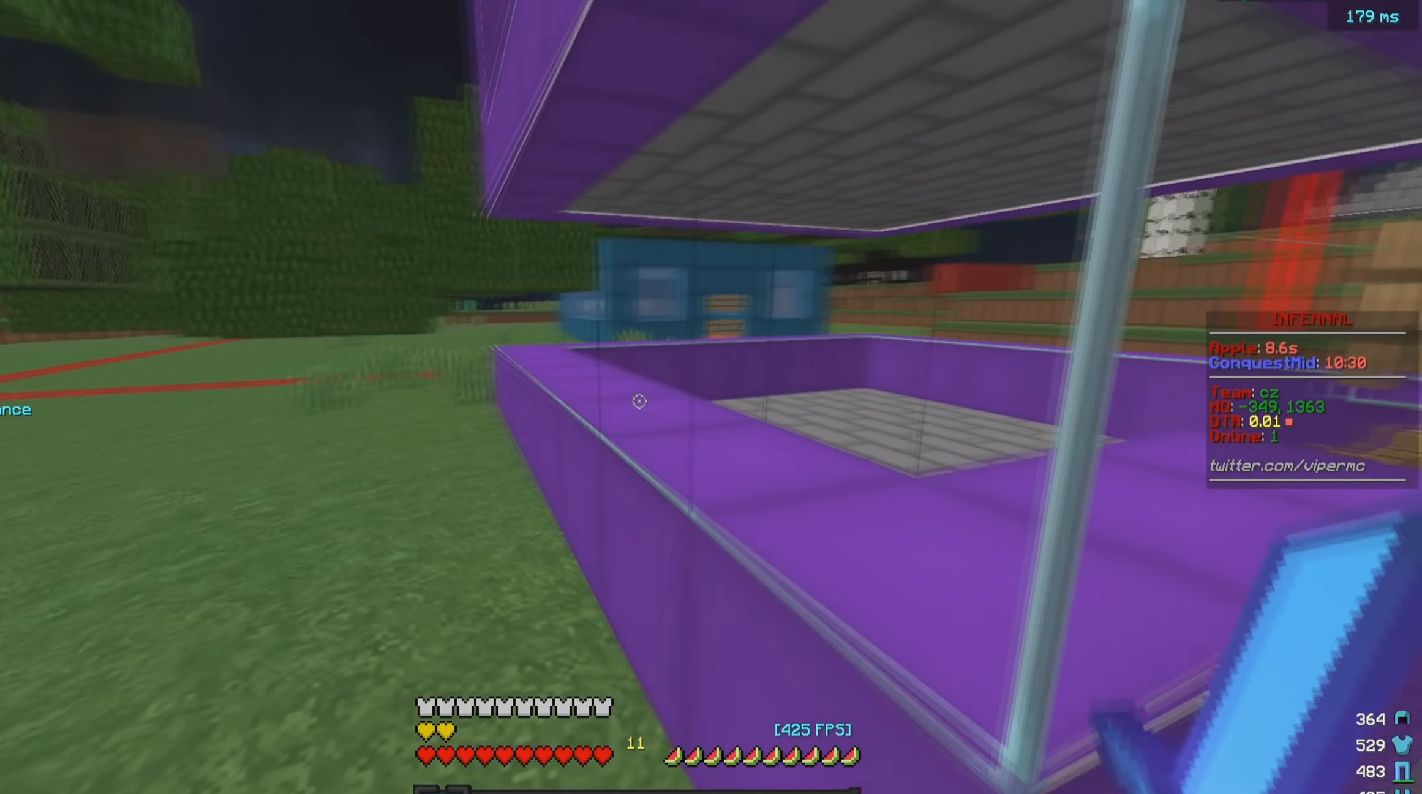
{"keys": ["d", "w"], "mouse": [], "events": [[17, "a", "up"], [133, "d", "down"], [233, "w", "down"]]}
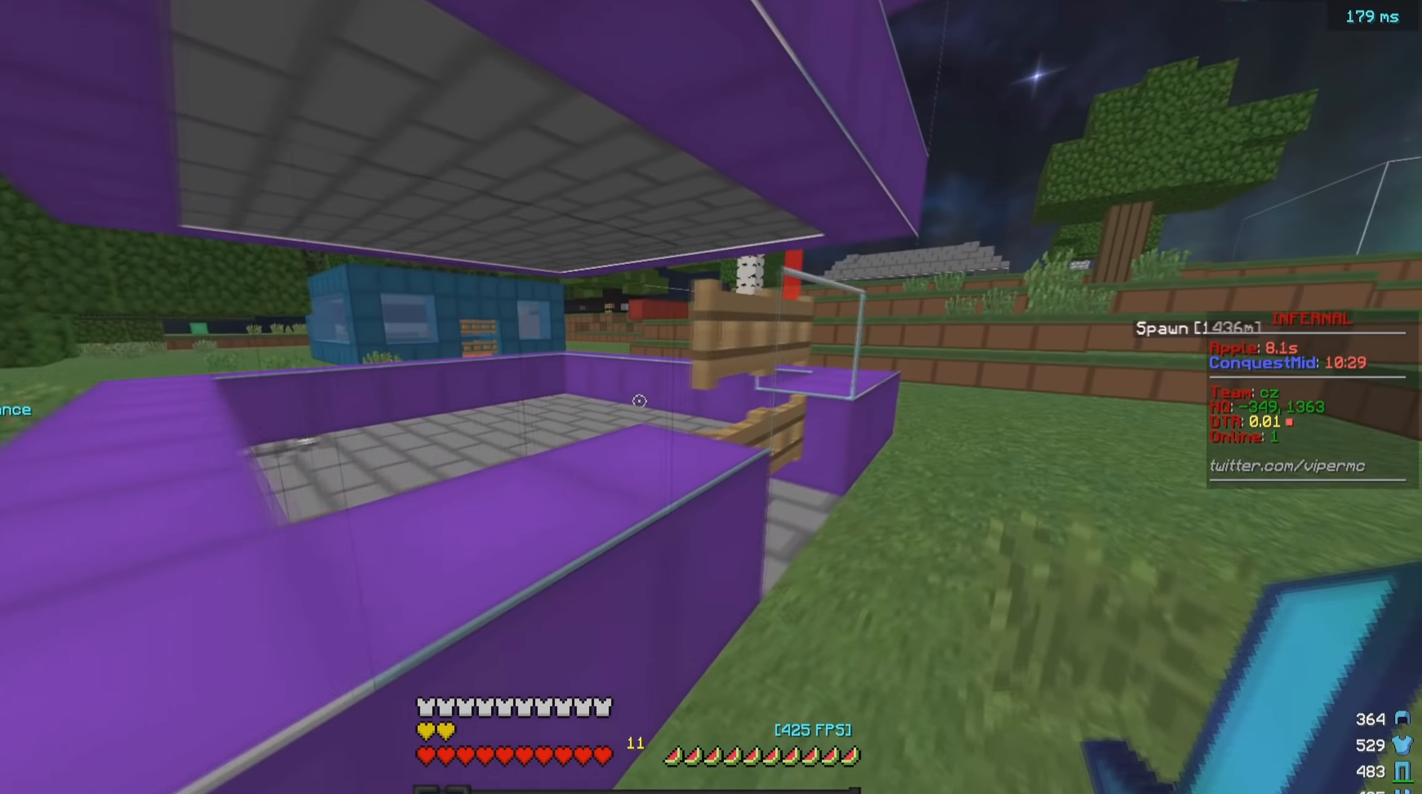
{"keys": ["d", "w"], "mouse": [], "events": []}
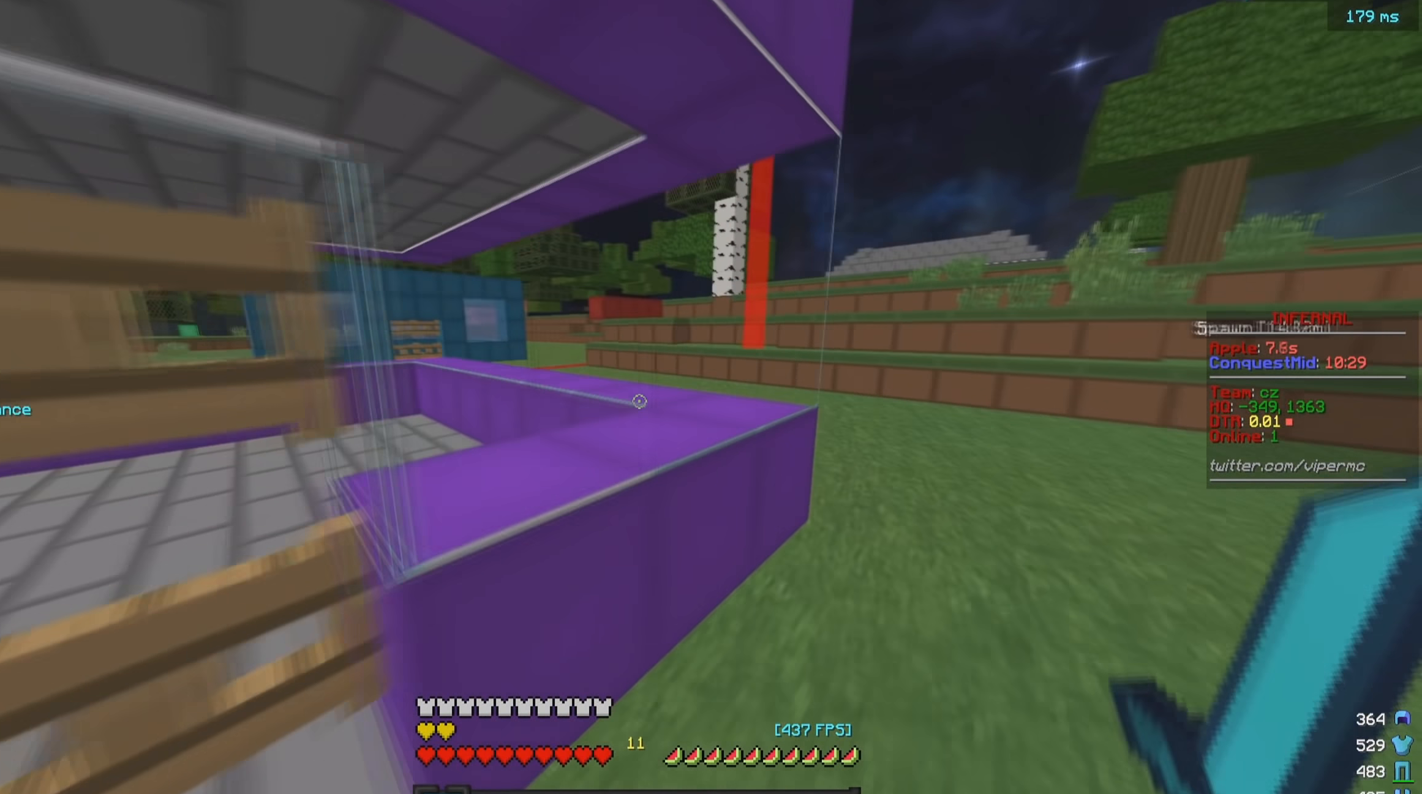
{"keys": ["d", "w"], "mouse": [], "events": []}
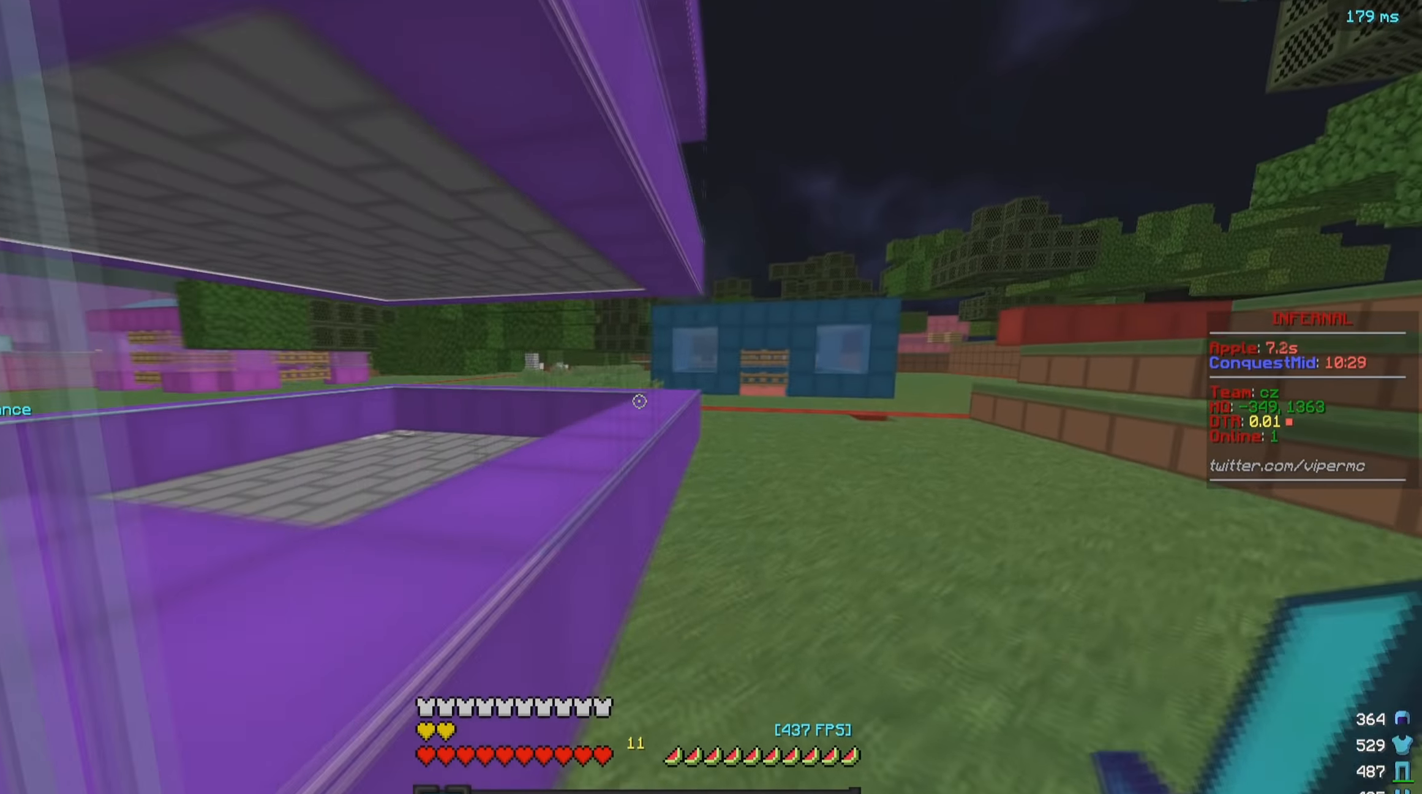
{"keys": ["a", "w"], "mouse": [], "events": [[467, "d", "up"], [483, "a", "down"]]}
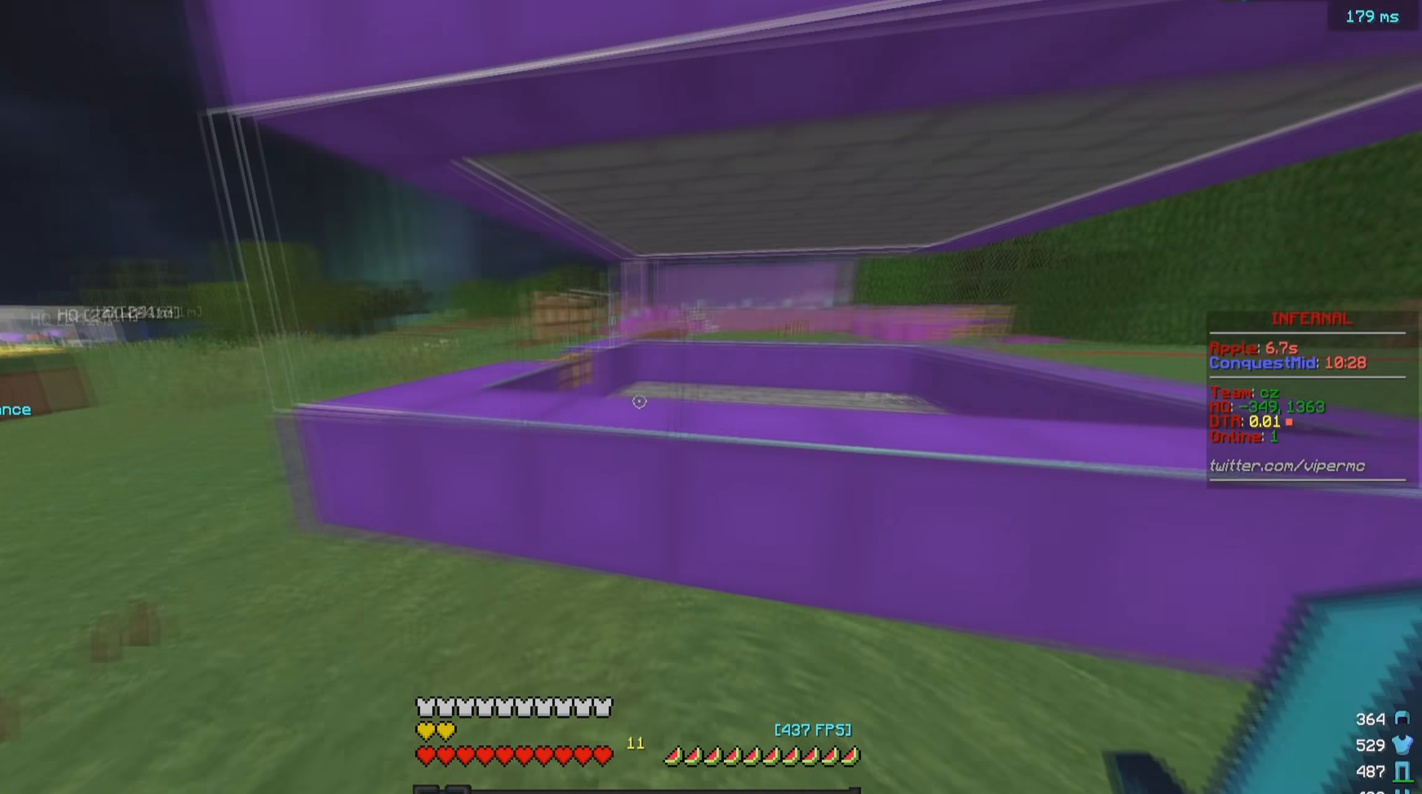
{"keys": ["a"], "mouse": [], "events": [[33, "w", "up"]]}
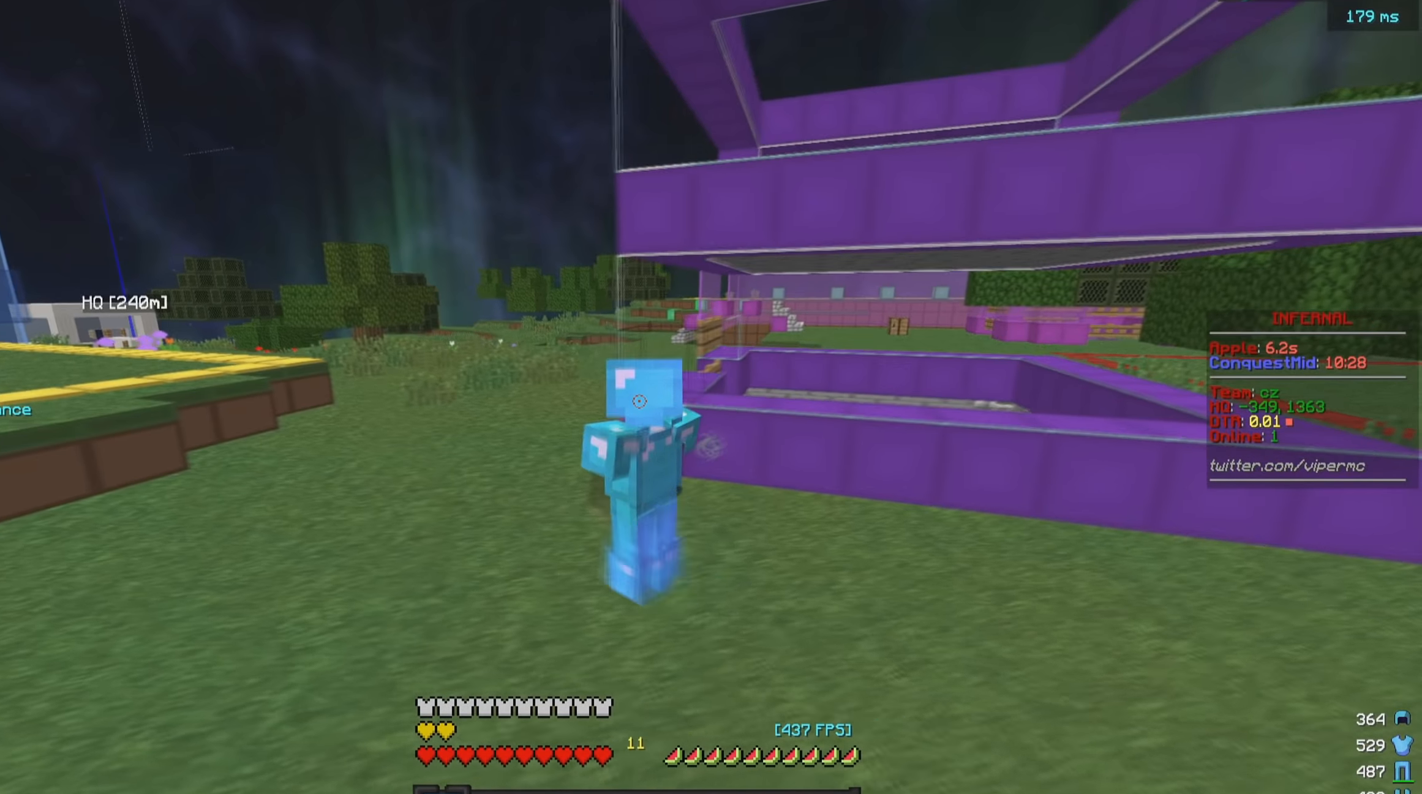
{"keys": ["w"], "mouse": [], "events": [[16, "w", "down"], [383, "a", "up"]]}
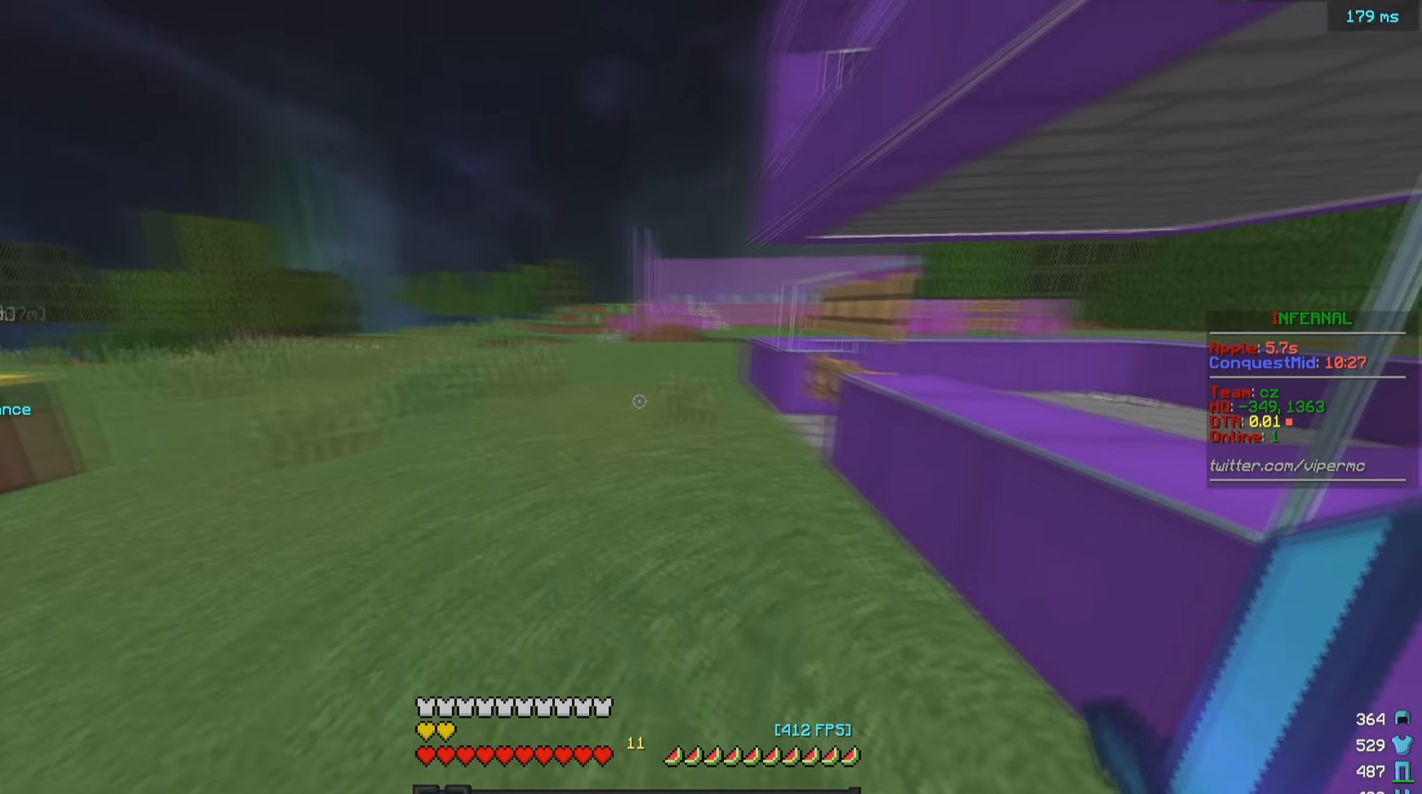
{"keys": ["a", "w"], "mouse": [], "events": [[150, "a", "down"]]}
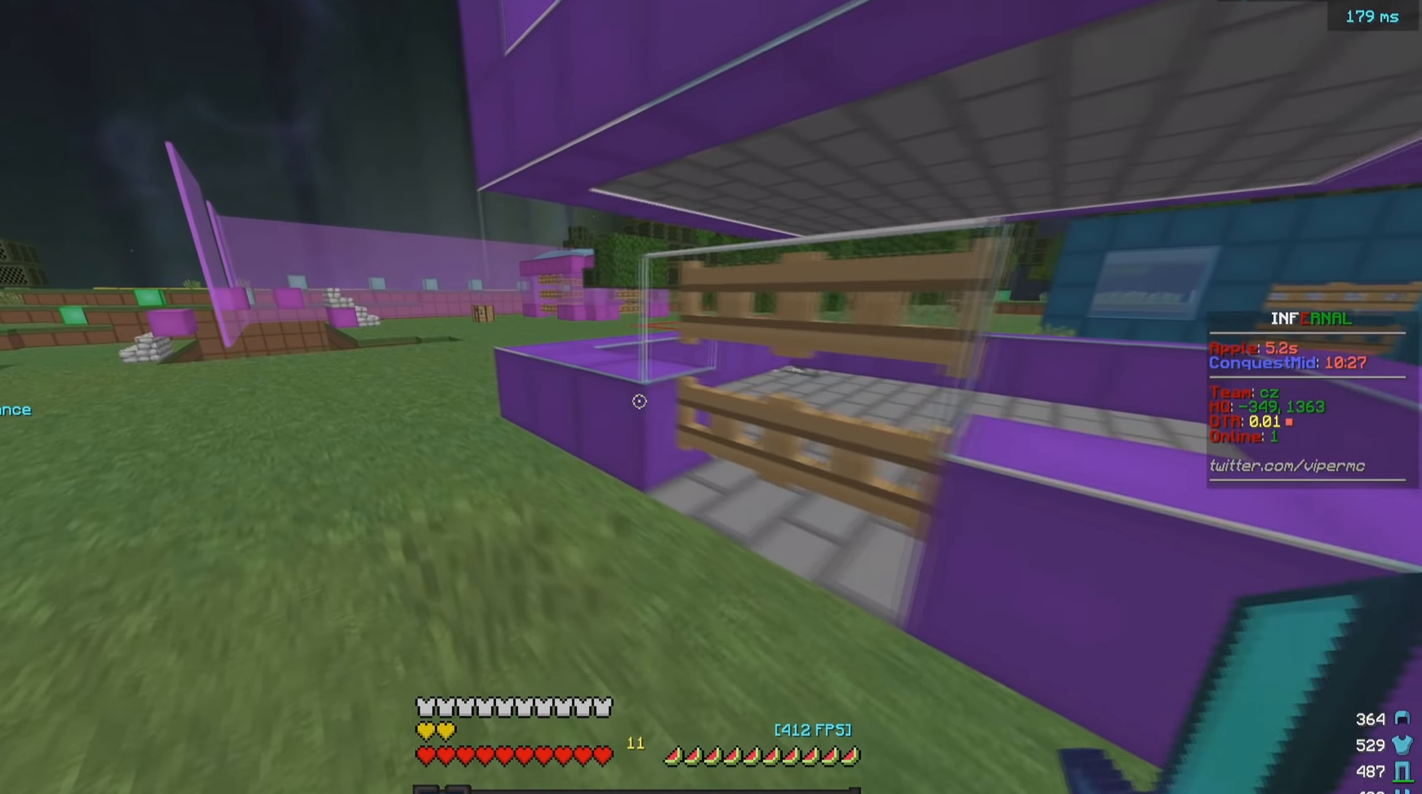
{"keys": ["w"], "mouse": [], "events": [[100, "a", "up"]]}
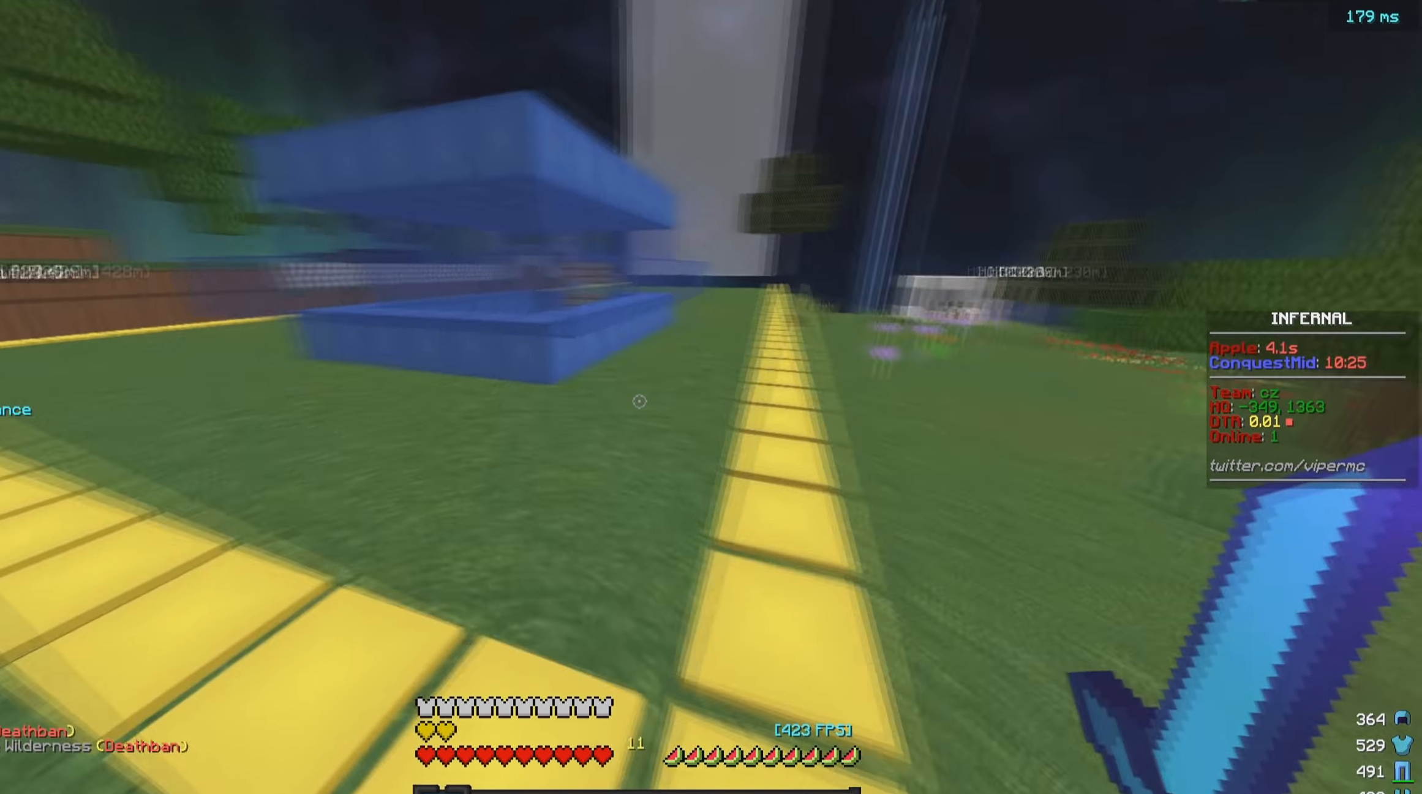
{"keys": ["a"], "mouse": [], "events": [[116, "d", "down"], [300, "w", "up"], [366, "a", "down"], [400, "d", "up"]]}
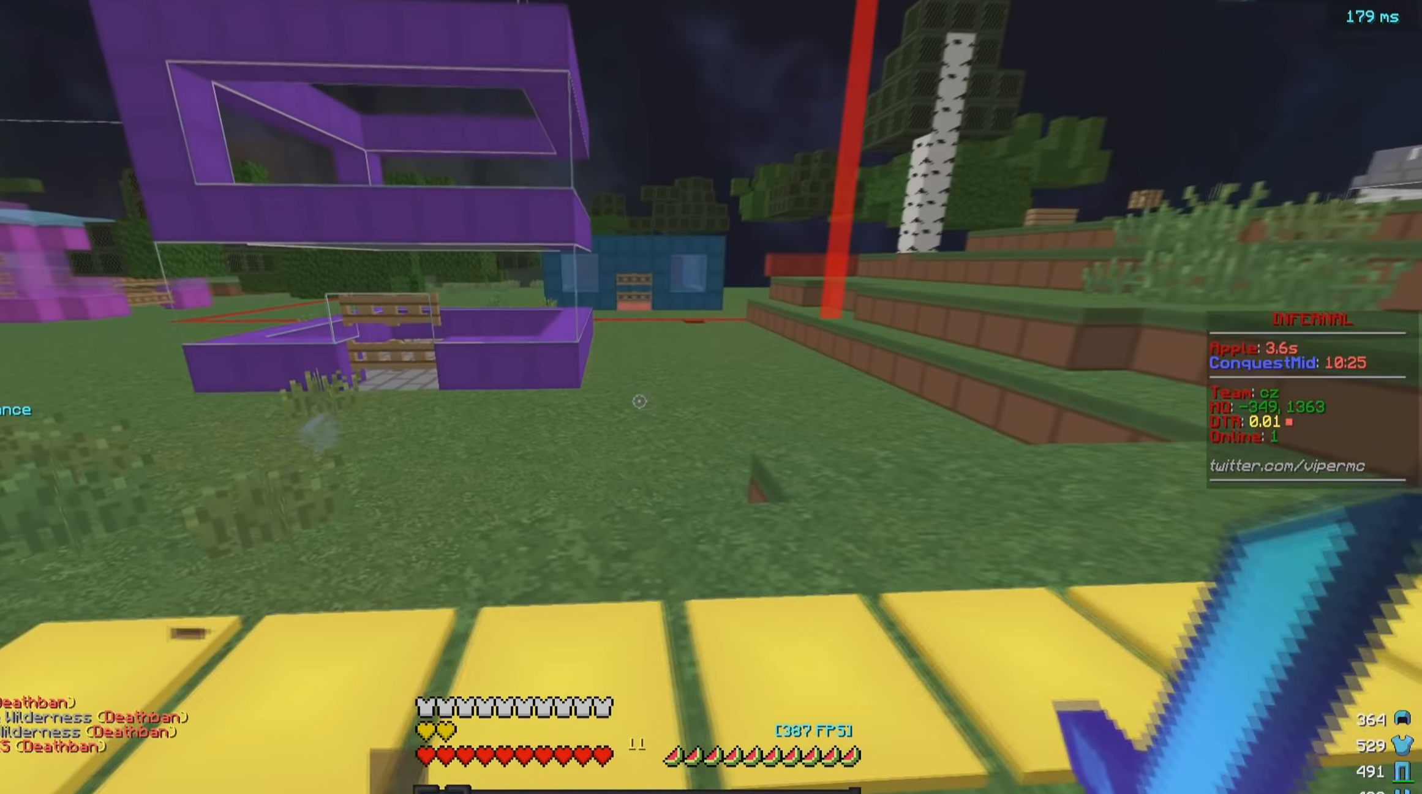
{"keys": [], "mouse": [], "events": [[16, "w", "down"], [450, "a", "up"], [500, "w", "up"]]}
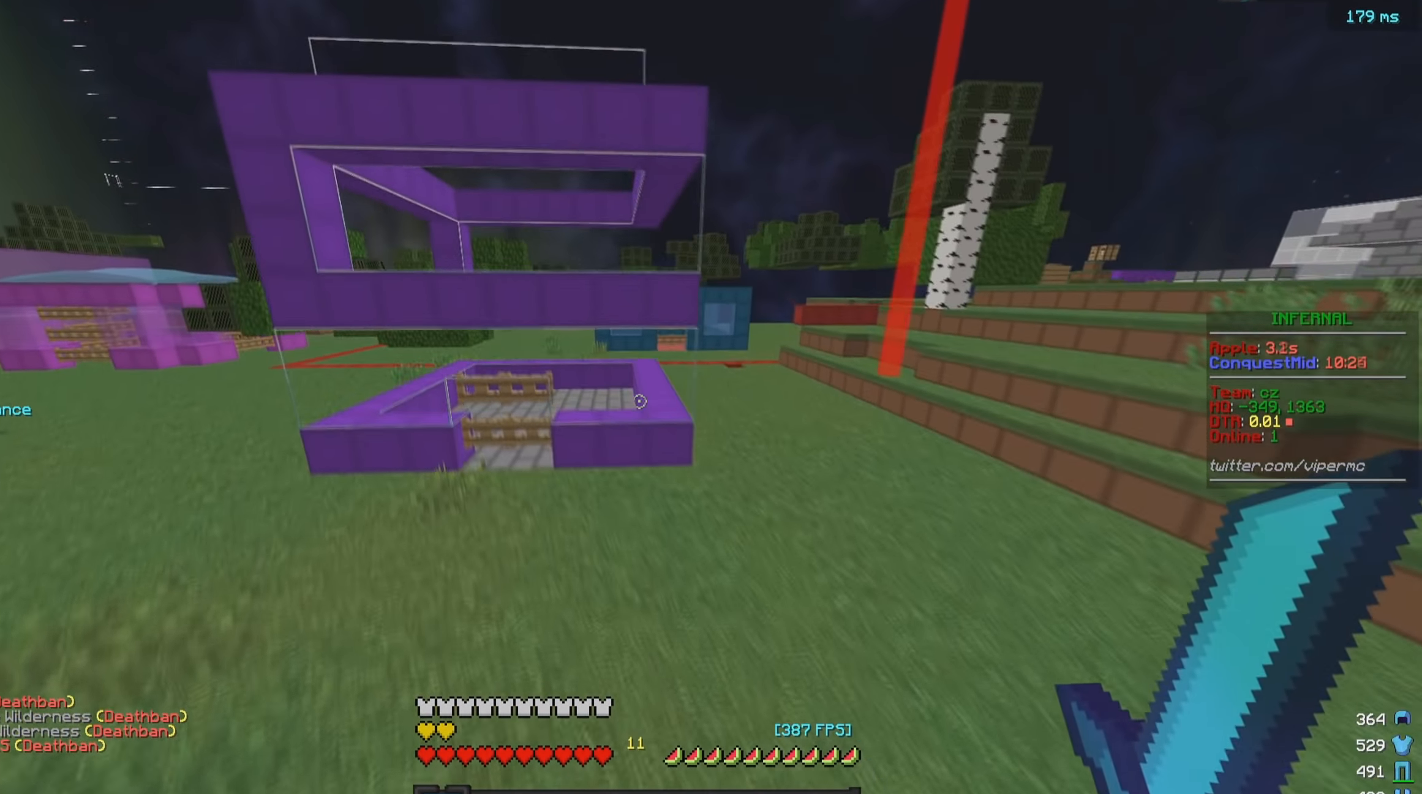
{"keys": [], "mouse": [], "events": []}
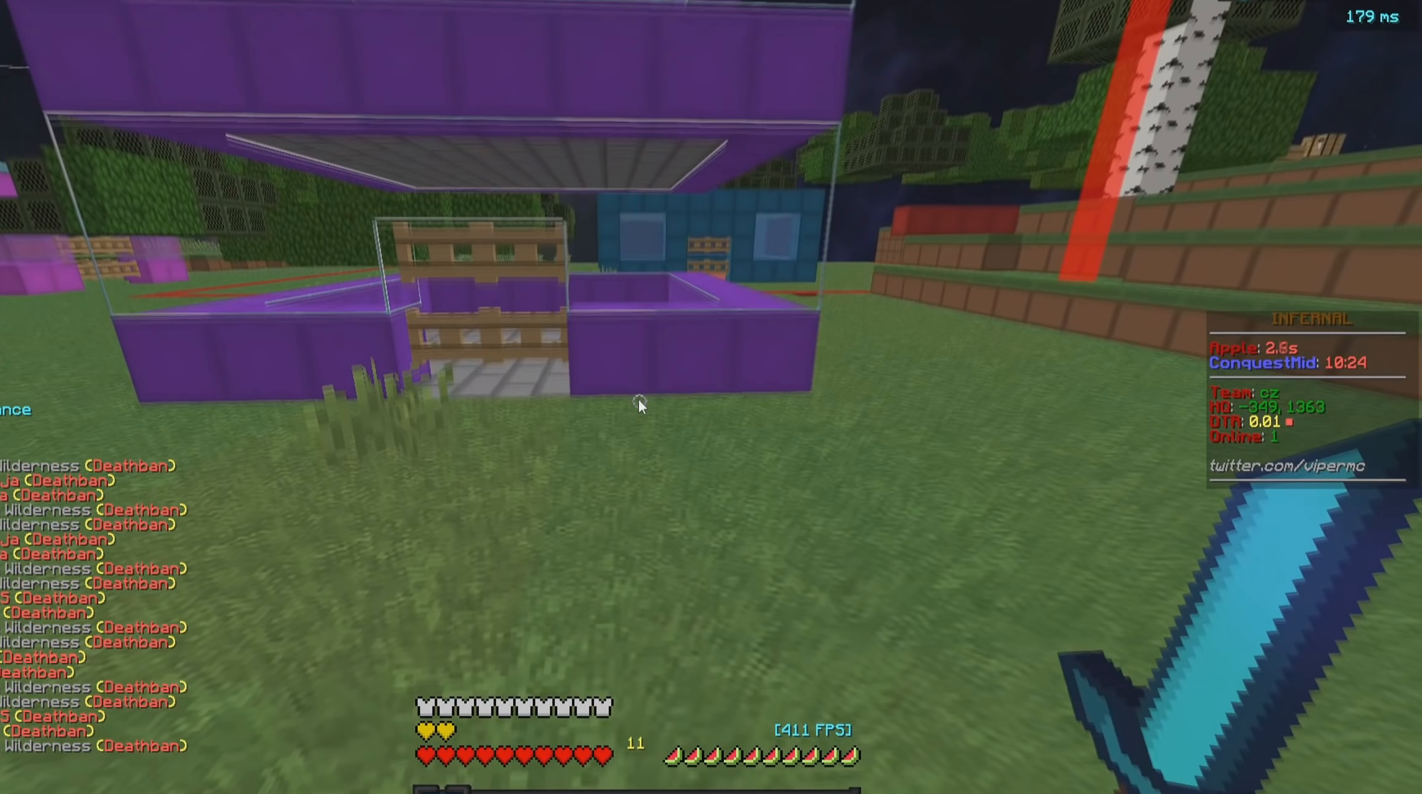
{"keys": [], "mouse": [], "events": []}
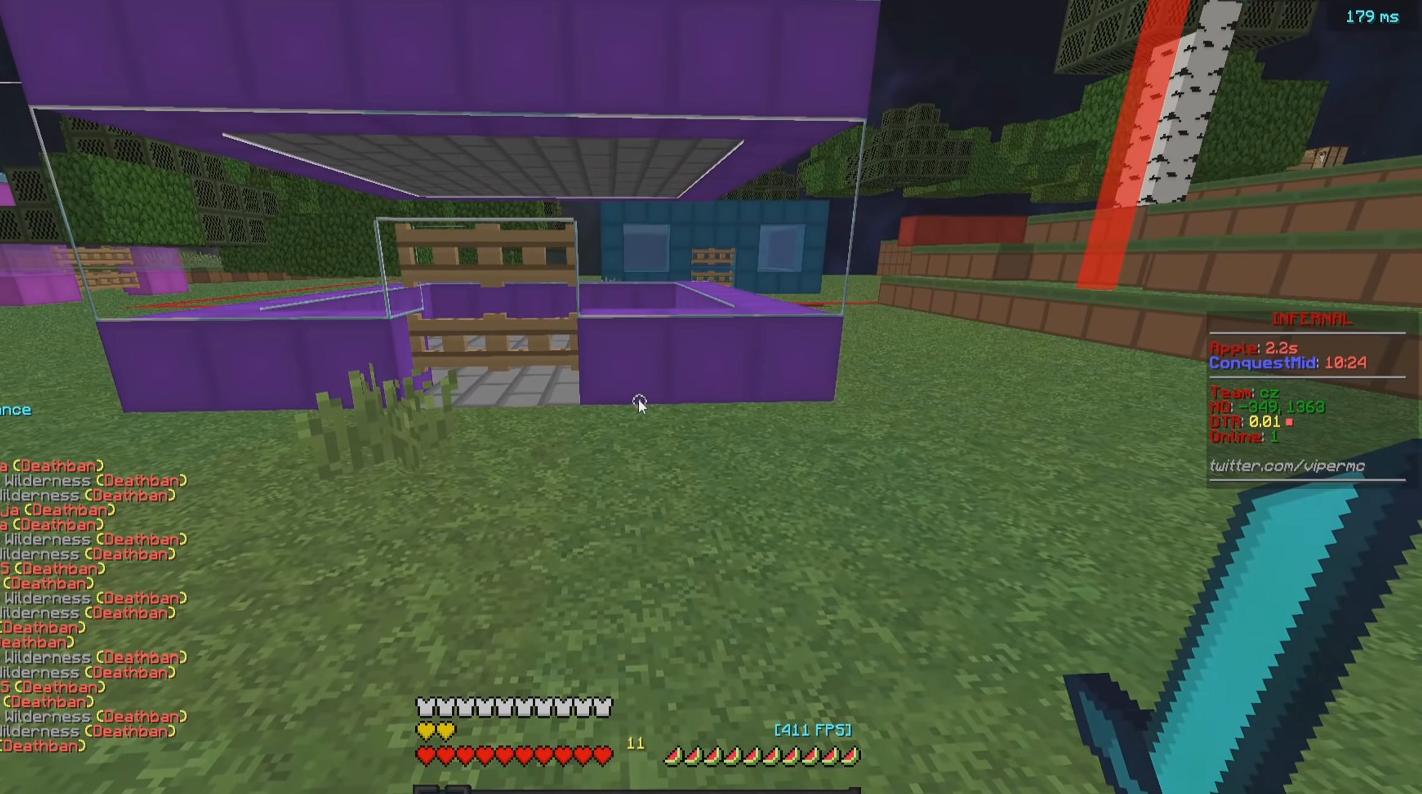
{"keys": [], "mouse": [], "events": []}
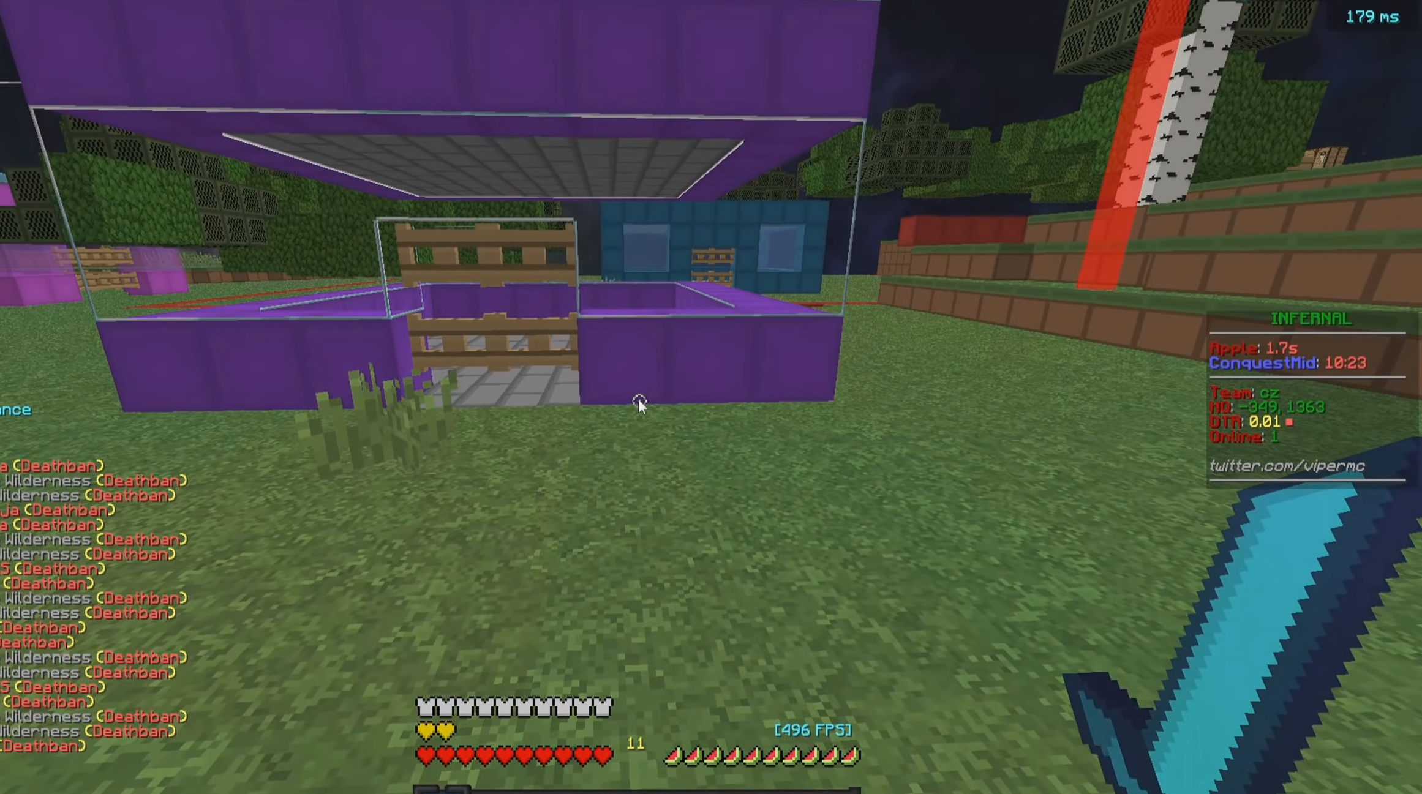
{"keys": ["d", "w"], "mouse": [], "events": [[133, "w", "down"], [450, "d", "down"]]}
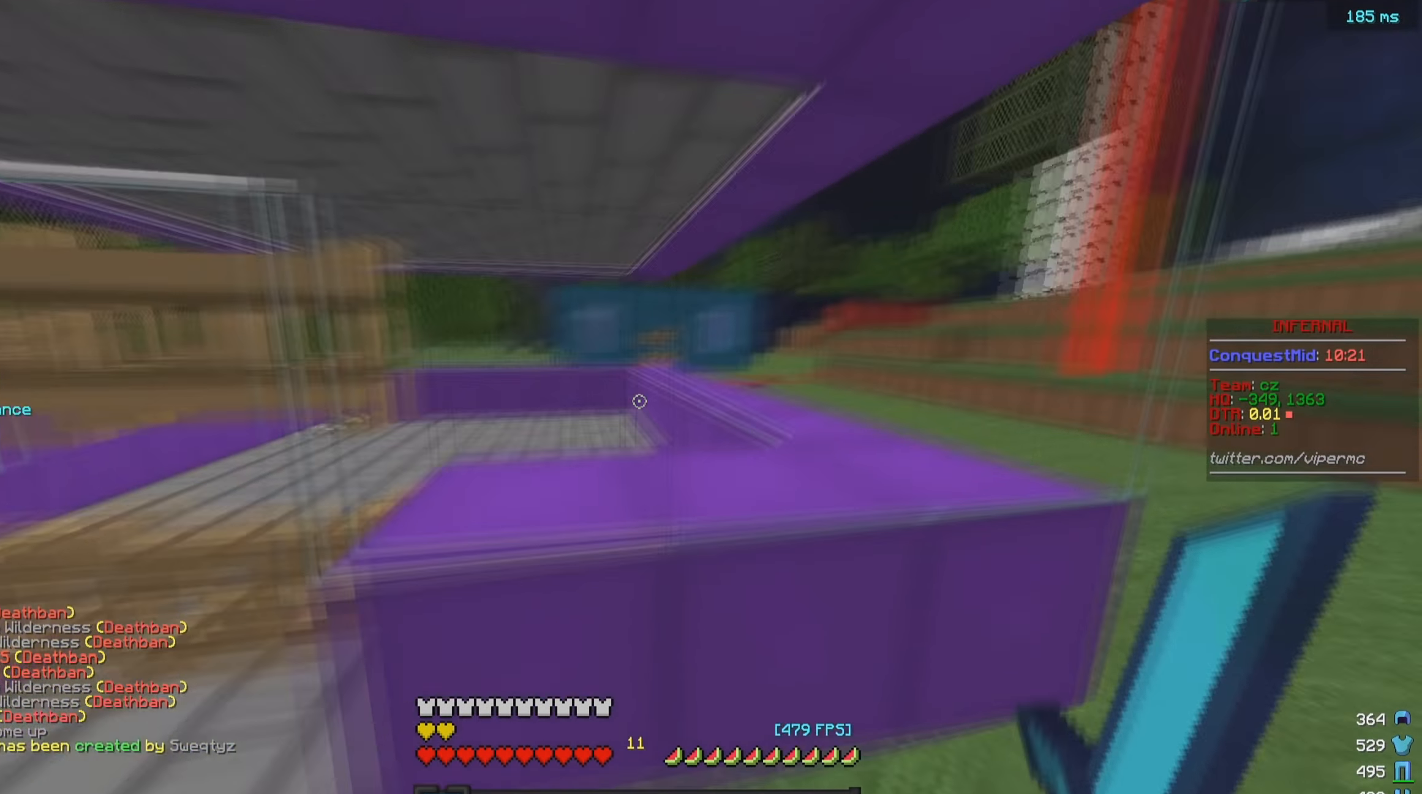
{"keys": ["w"], "mouse": [], "events": [[467, "d", "up"]]}
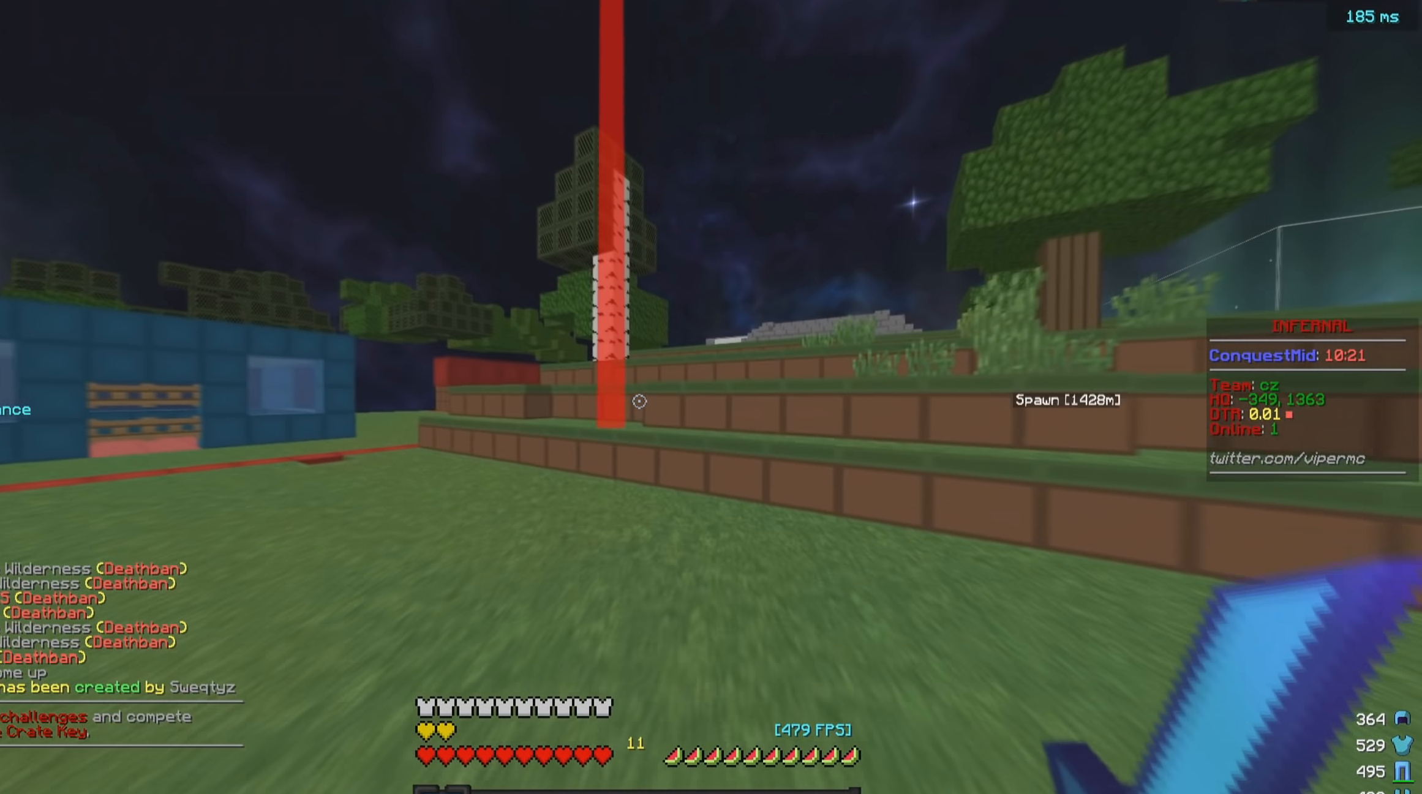
{"keys": ["w"], "mouse": ["left"], "events": [[200, "mouse_left", "down"]]}
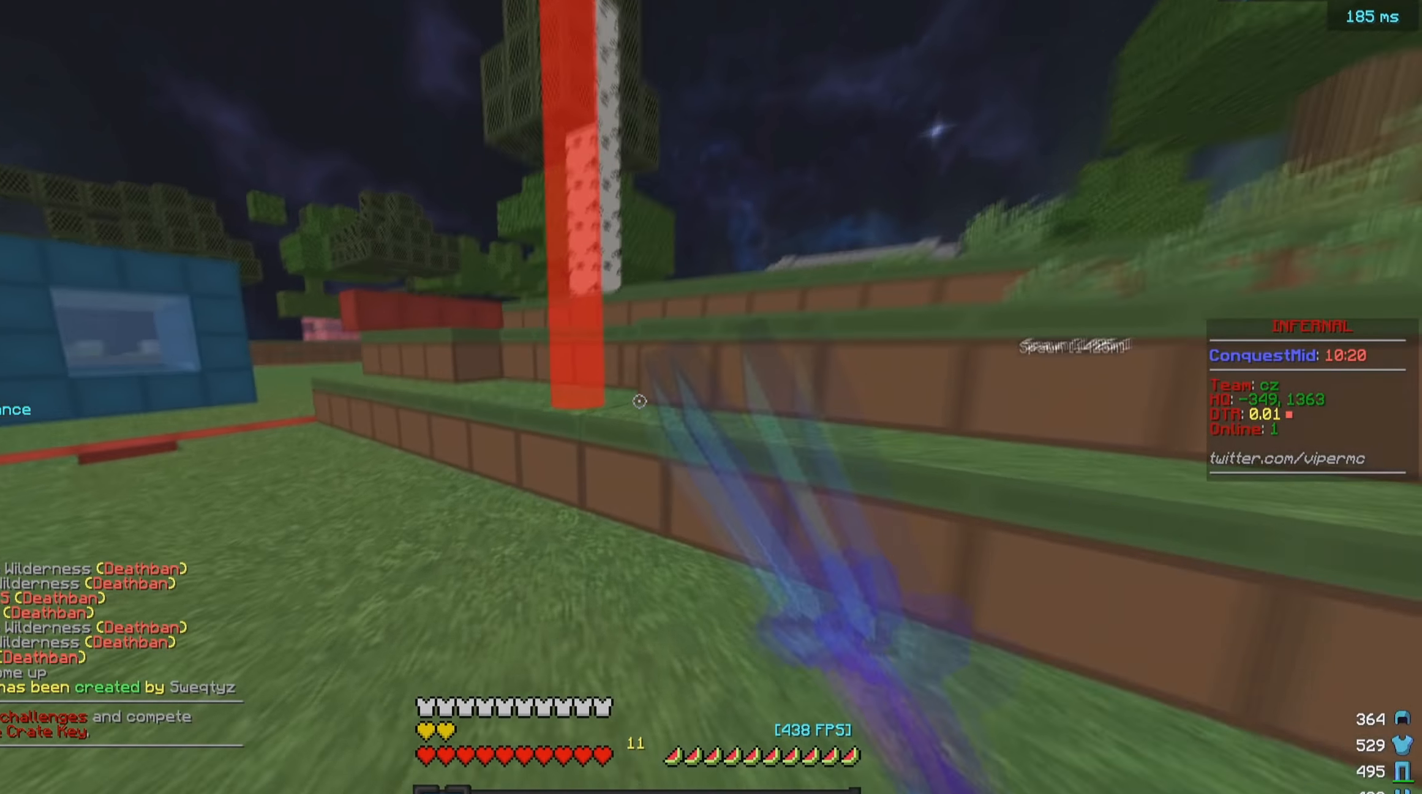
{"keys": ["a", "w"], "mouse": ["left"], "events": [[233, "a", "down"]]}
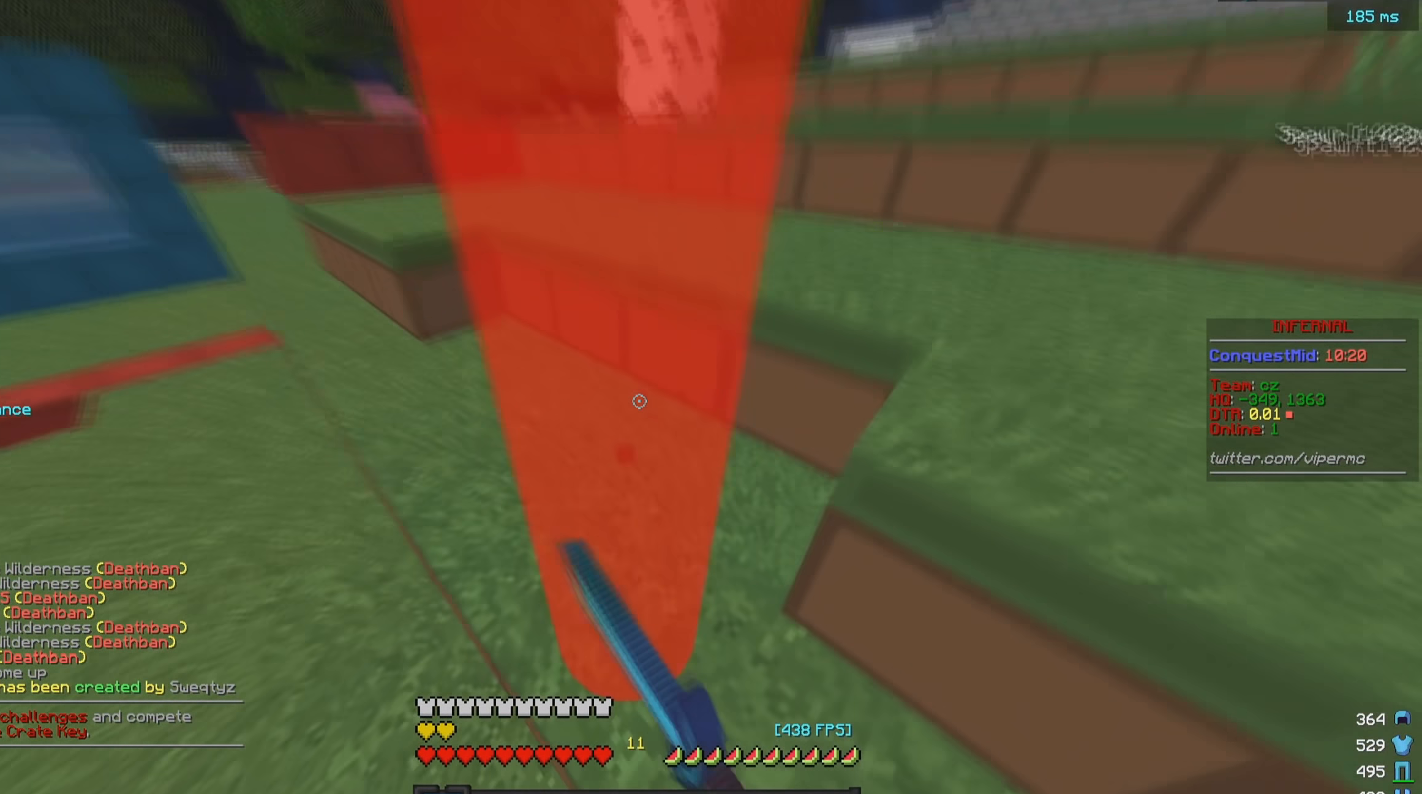
{"keys": ["d", "w"], "mouse": [], "events": [[33, "mouse_left", "up"], [83, "a", "up"], [467, "d", "down"]]}
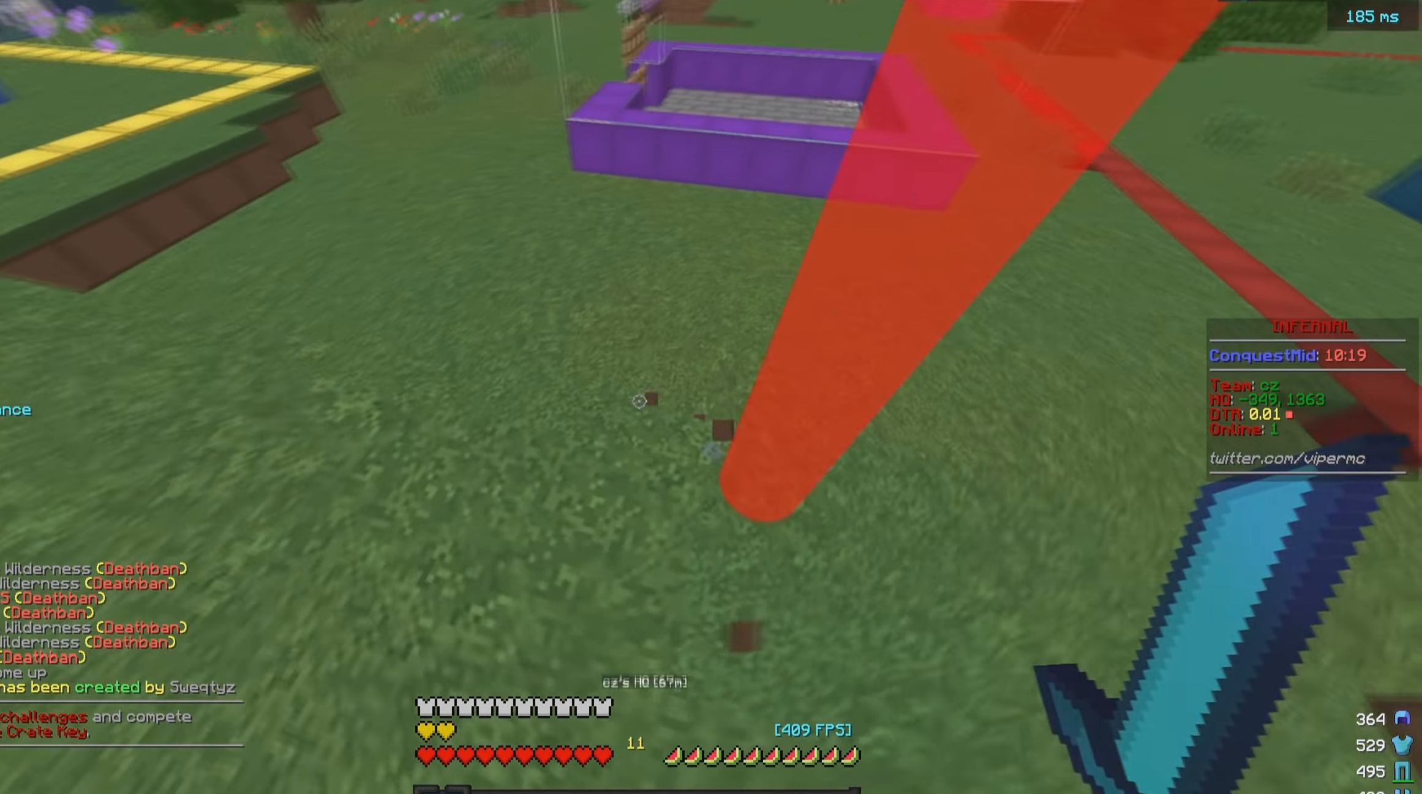
{"keys": ["w"], "mouse": ["left"], "events": [[100, "d", "up"], [250, "mouse_left", "down"]]}
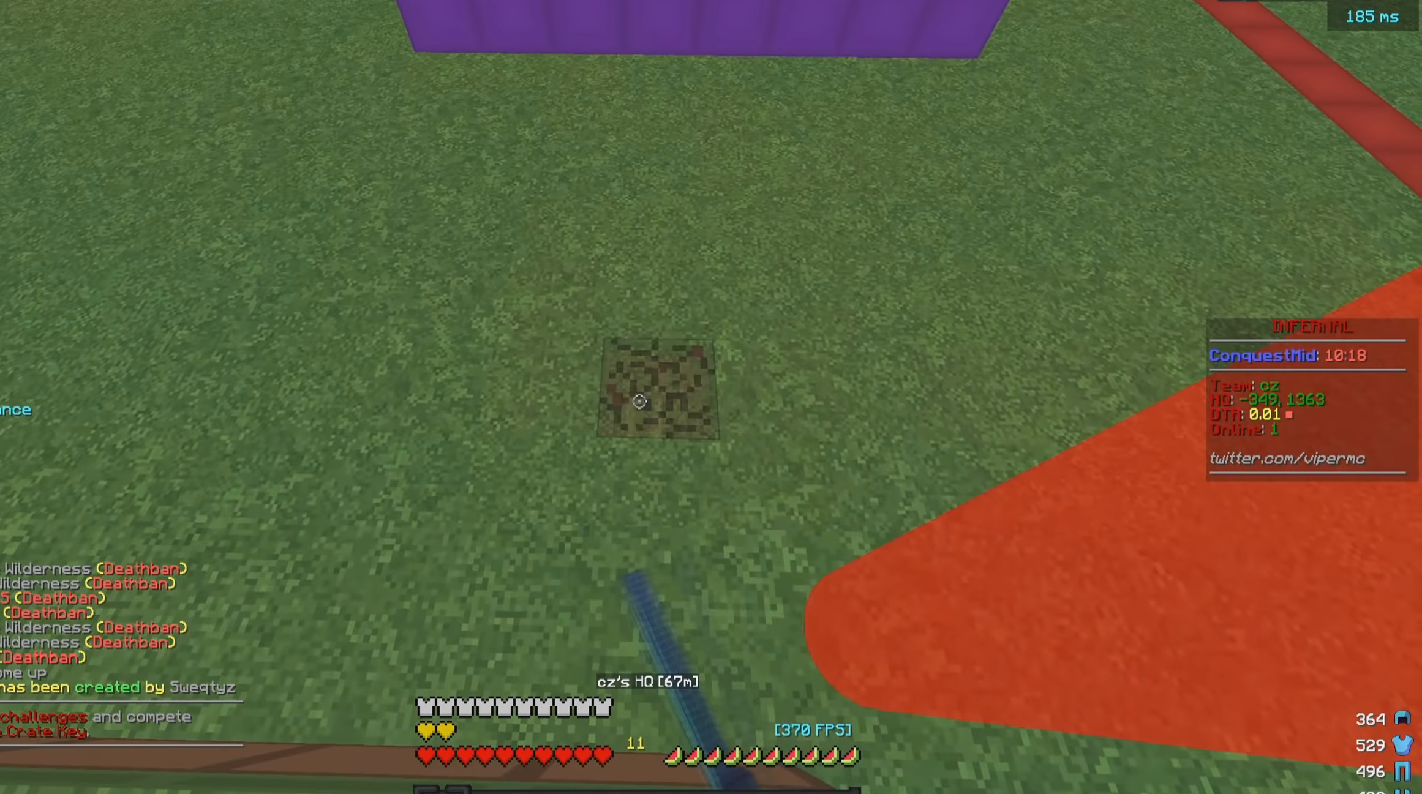
{"keys": ["w"], "mouse": [], "events": [[467, "mouse_left", "up"]]}
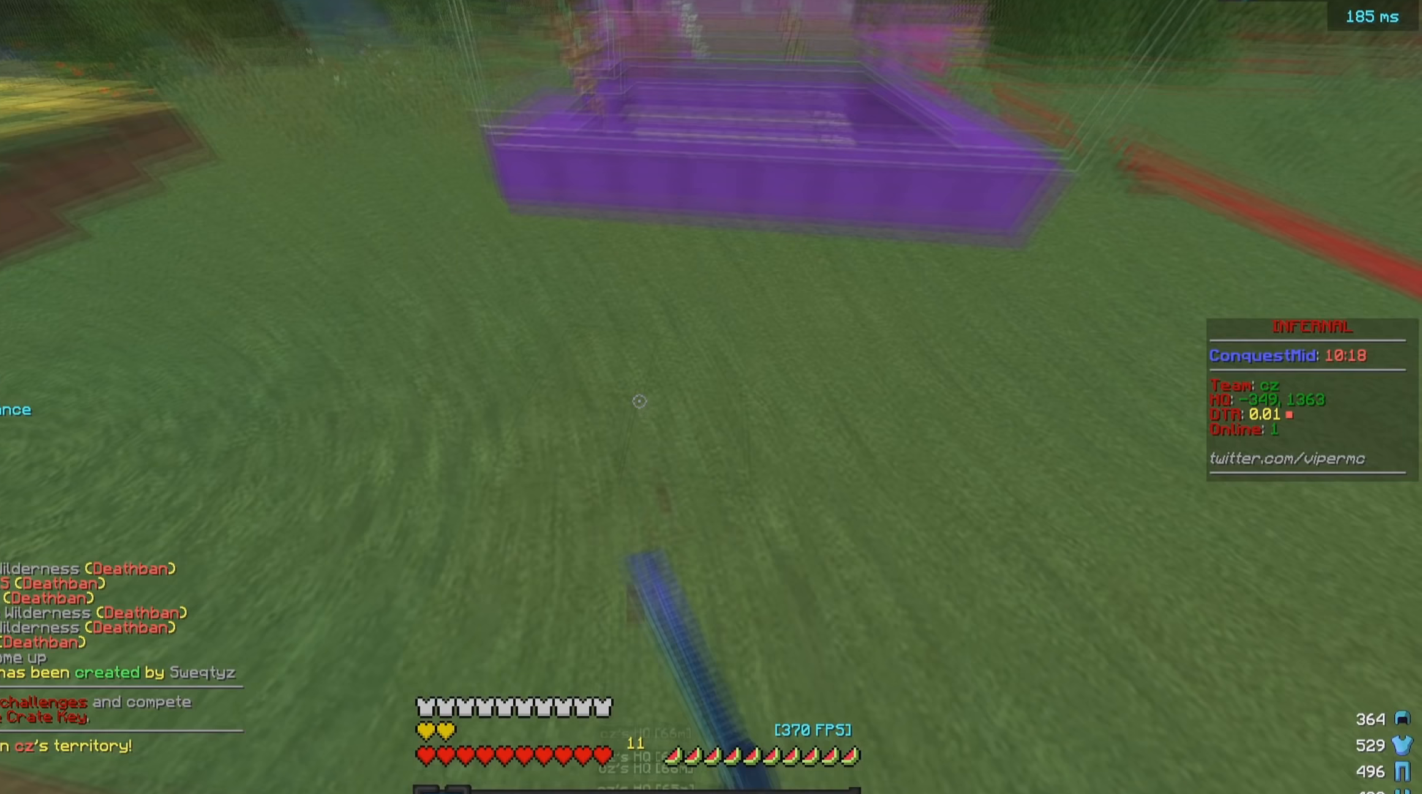
{"keys": ["a", "w"], "mouse": [], "events": [[333, "a", "down"]]}